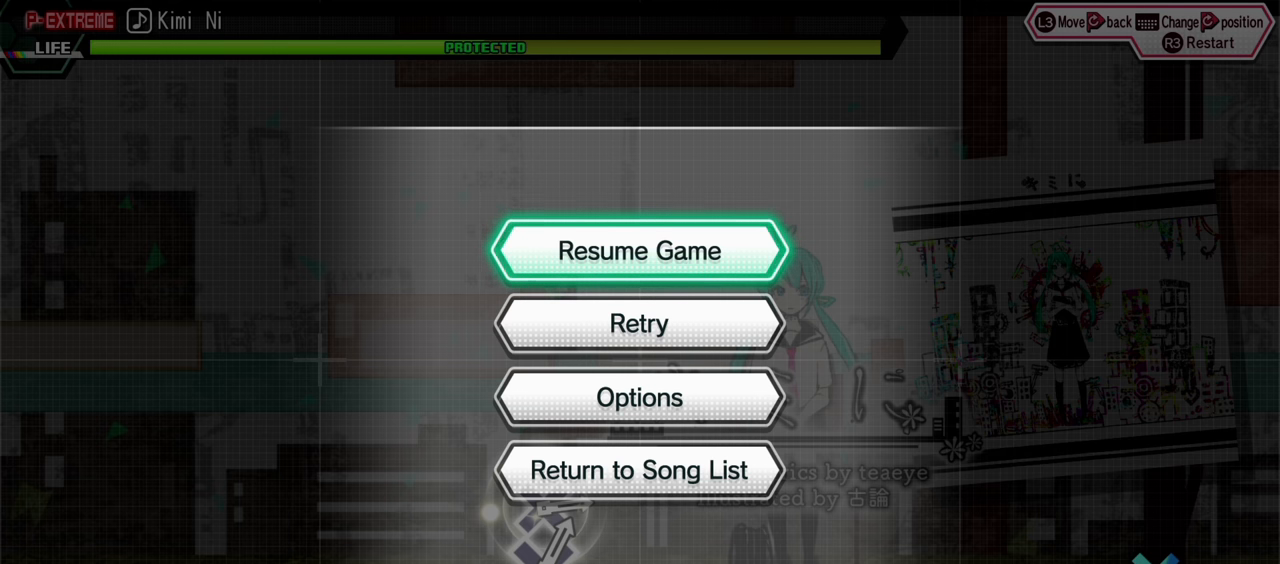
Gameplay with a controller (PlayStation layout); each line is a JSON object with the inputs held at the frame after it. "events" lists button and stick changes between this image and that frame as [ms after this image, input, new state], when the widget could be followed in between. Not read: L3 R1 R3.
{"buttons": ["CIRCLE"], "events": [[500, "CIRCLE", "down"]]}
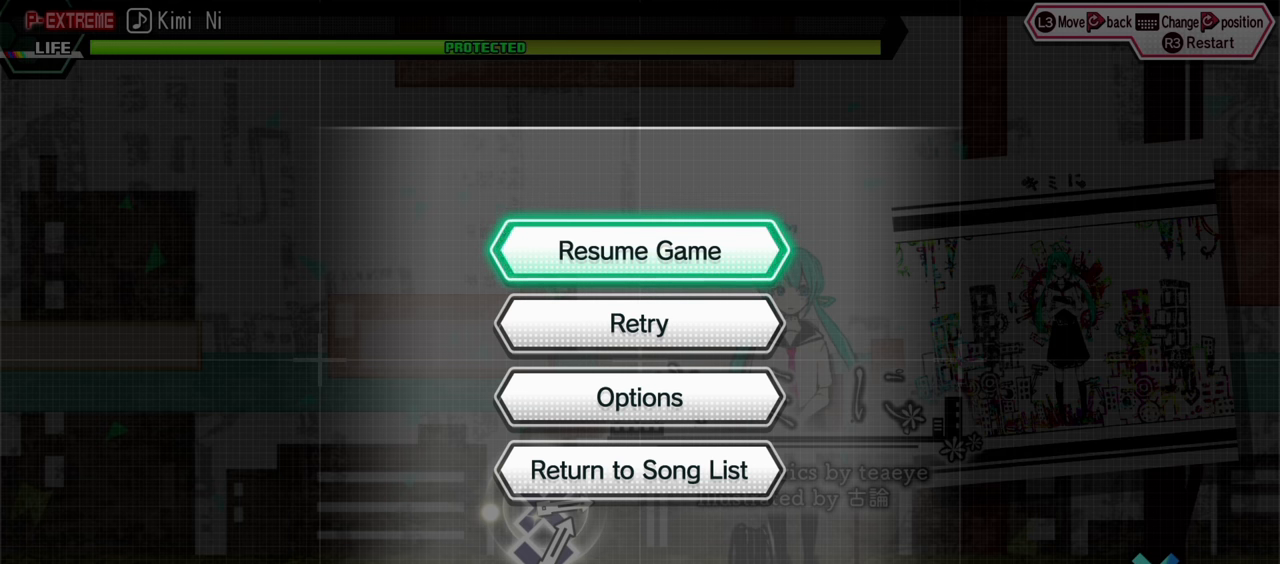
{"buttons": [], "events": [[150, "CIRCLE", "up"]]}
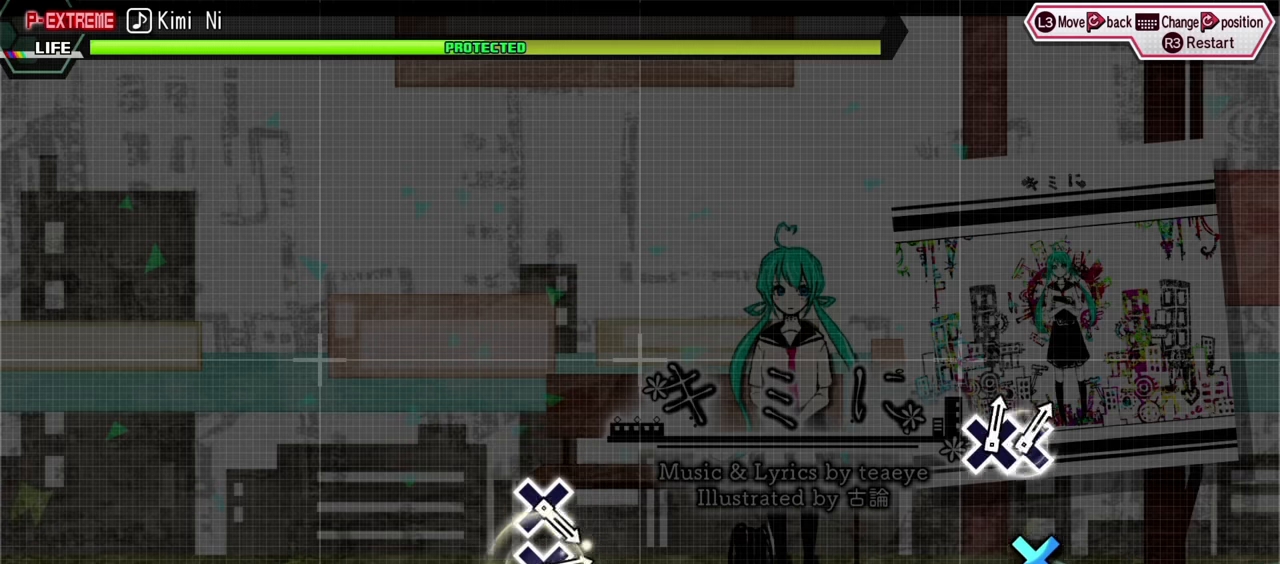
{"buttons": [], "events": []}
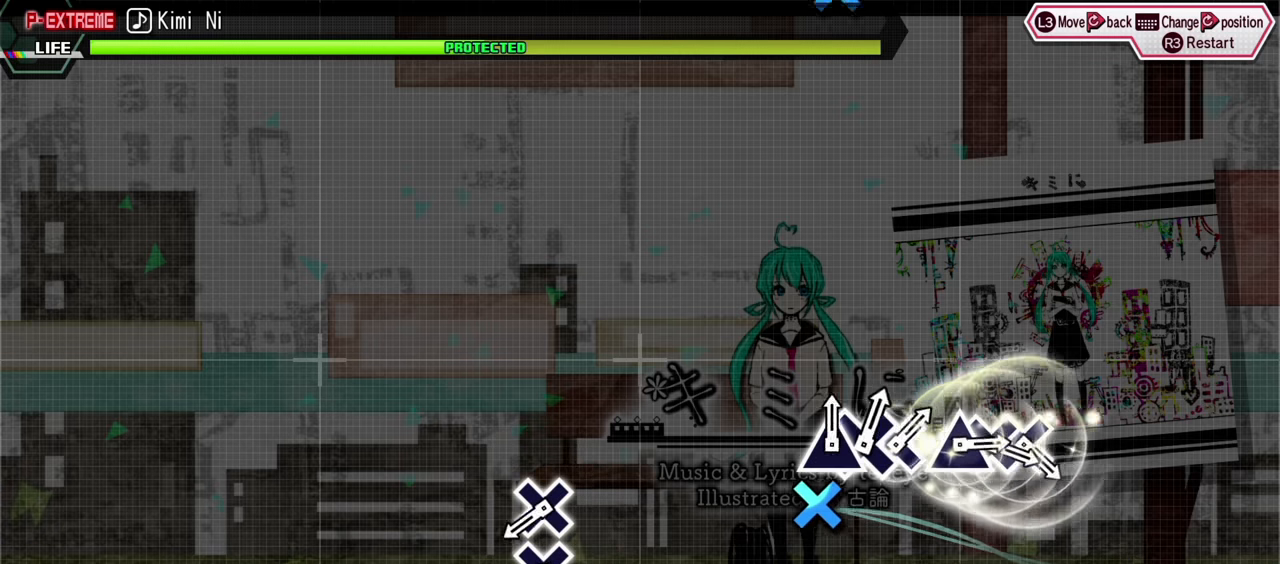
{"buttons": [], "events": []}
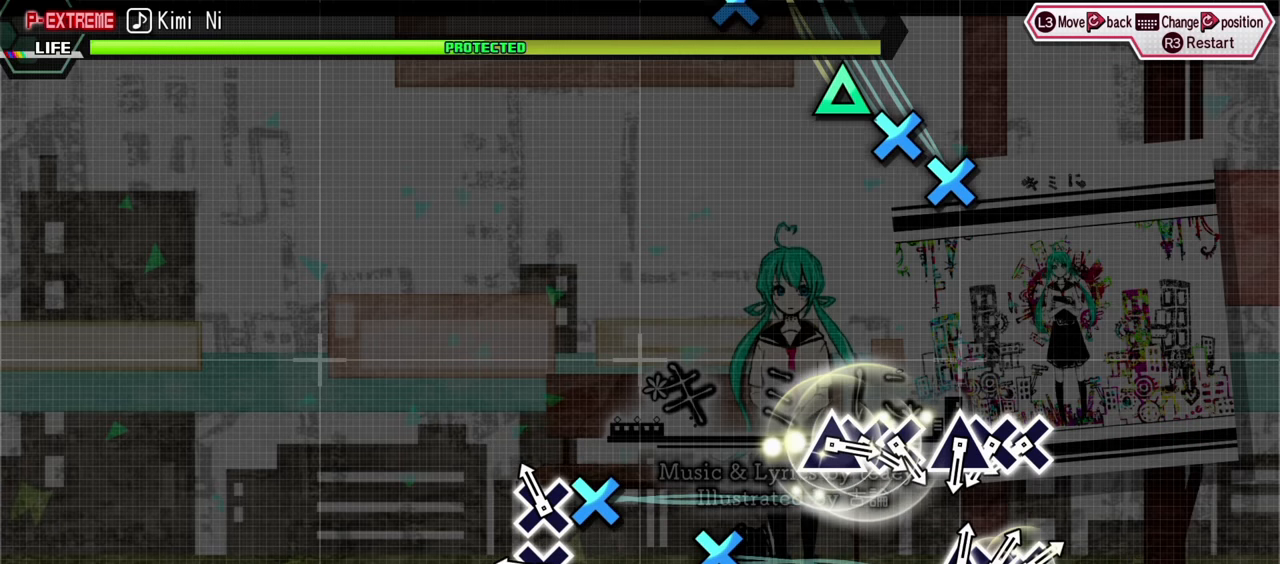
{"buttons": [], "events": []}
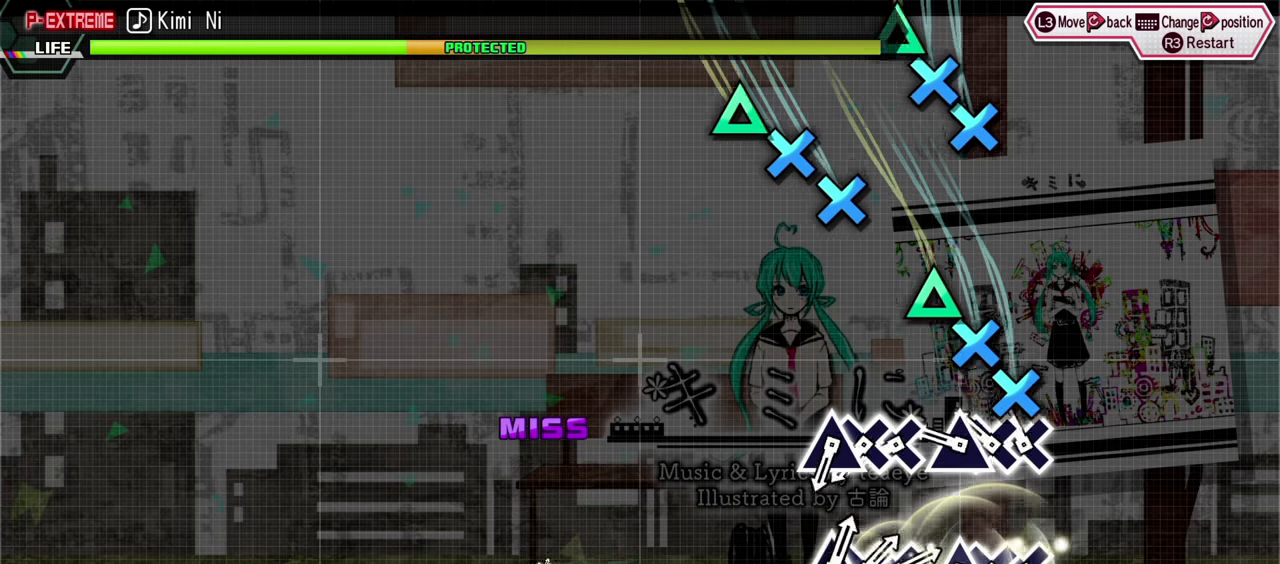
{"buttons": [], "events": []}
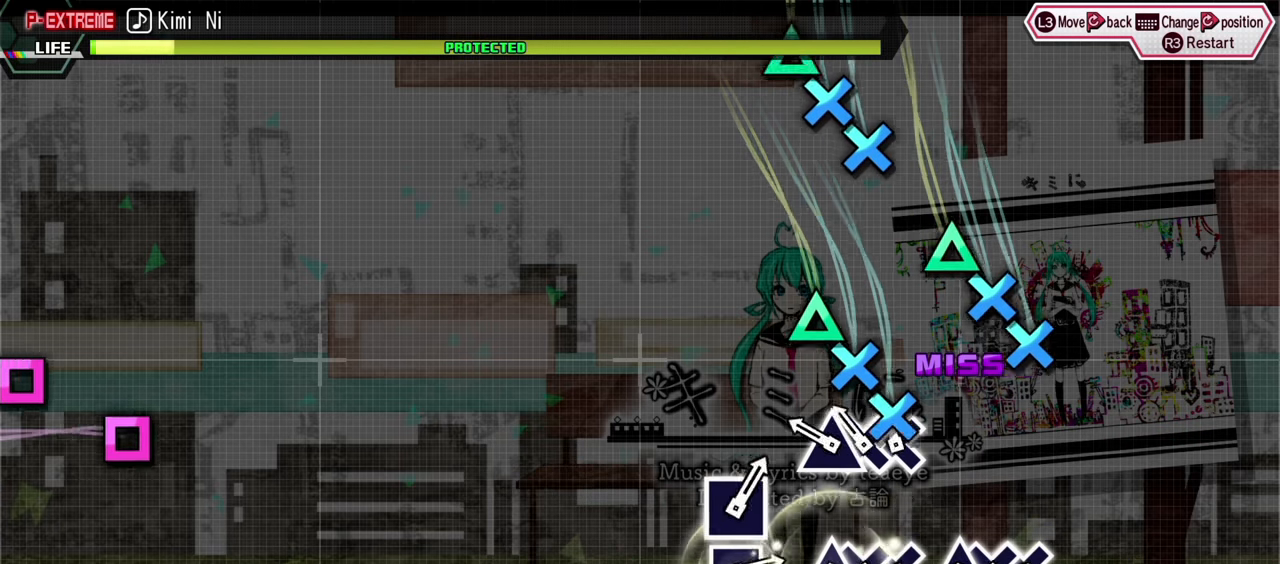
{"buttons": [], "events": []}
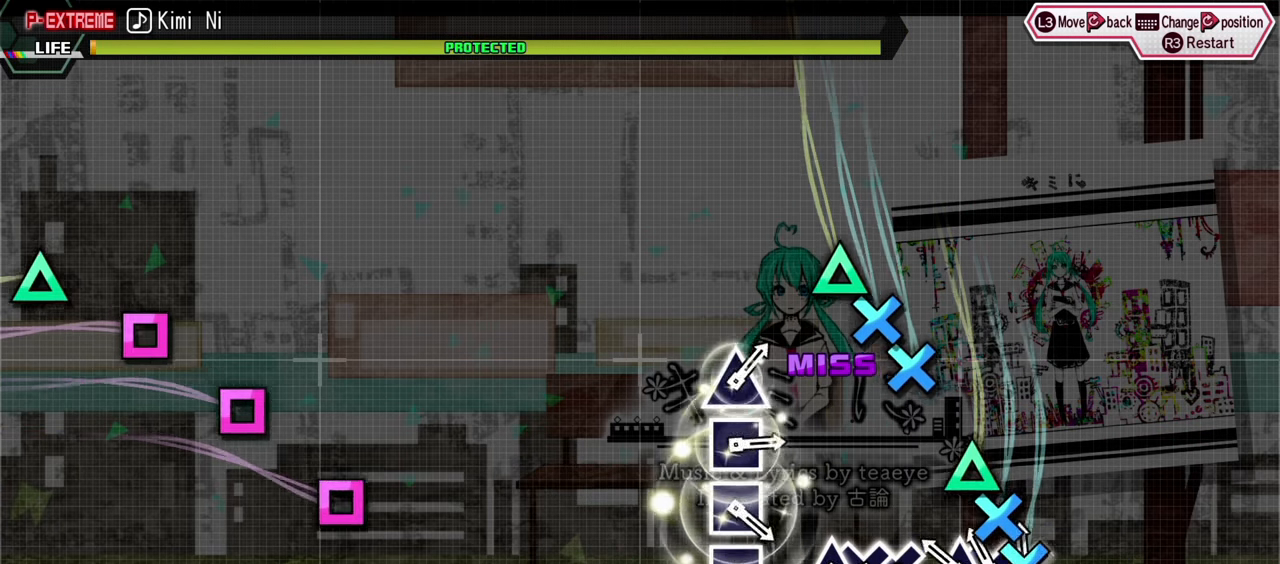
{"buttons": [], "events": [[167, "R2", "down"], [217, "R2", "up"]]}
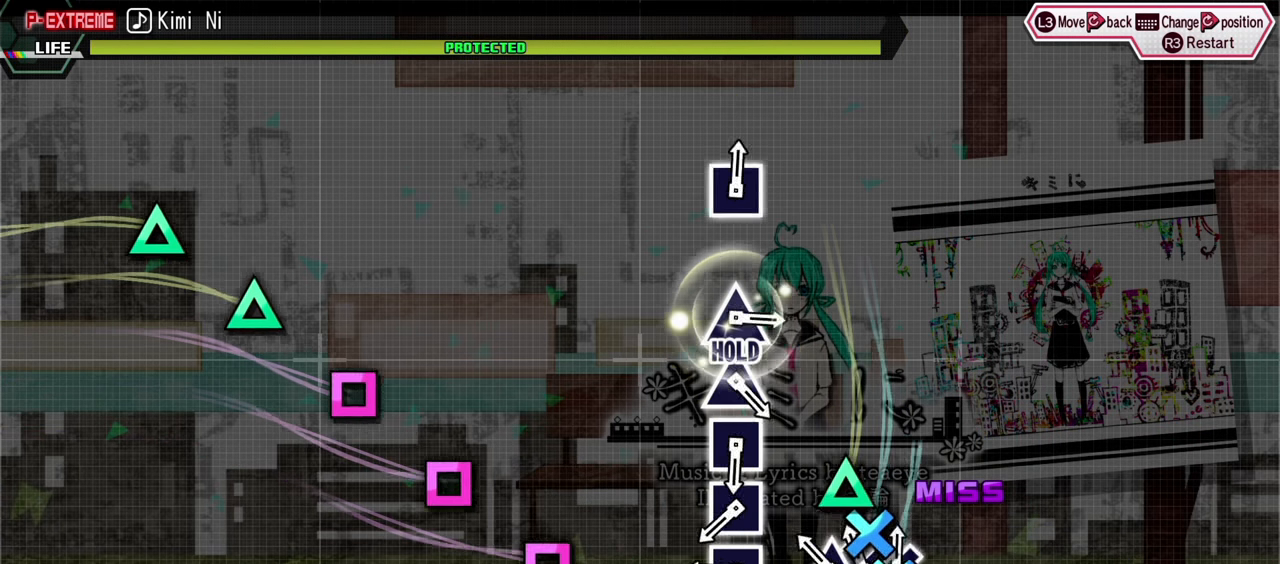
{"buttons": [], "events": []}
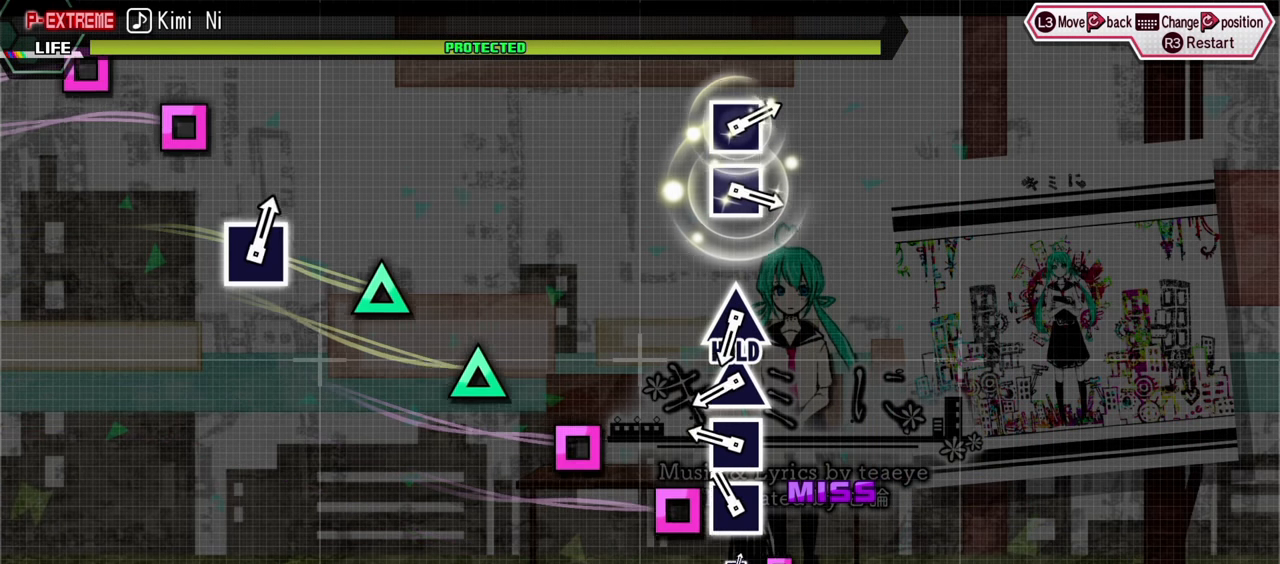
{"buttons": [], "events": []}
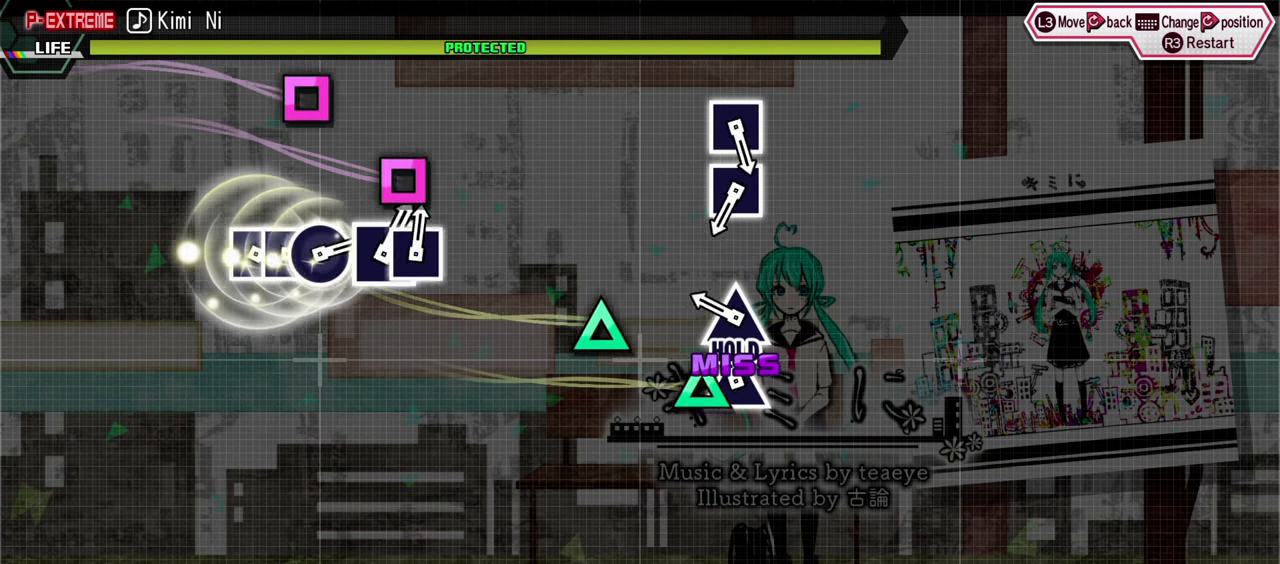
{"buttons": [], "events": []}
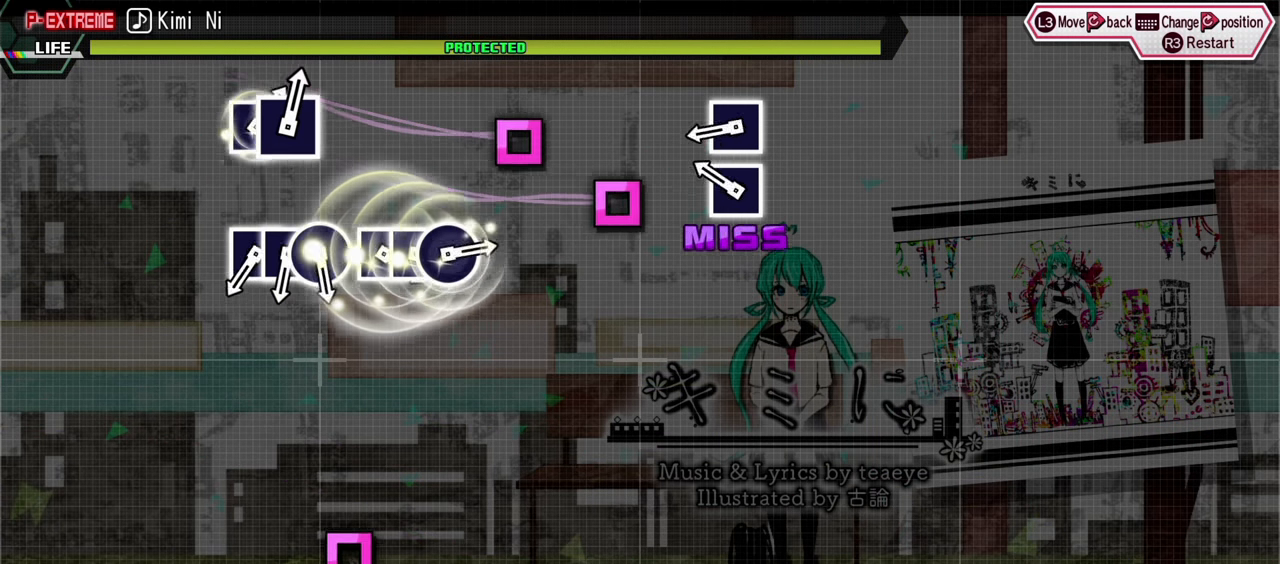
{"buttons": [], "events": []}
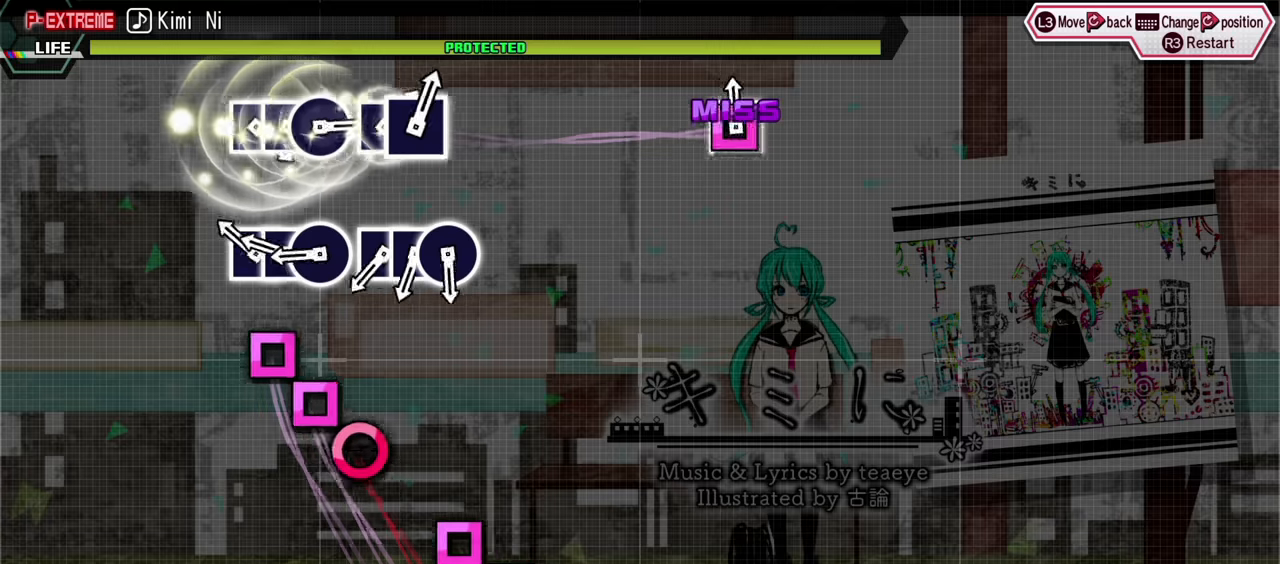
{"buttons": [], "events": []}
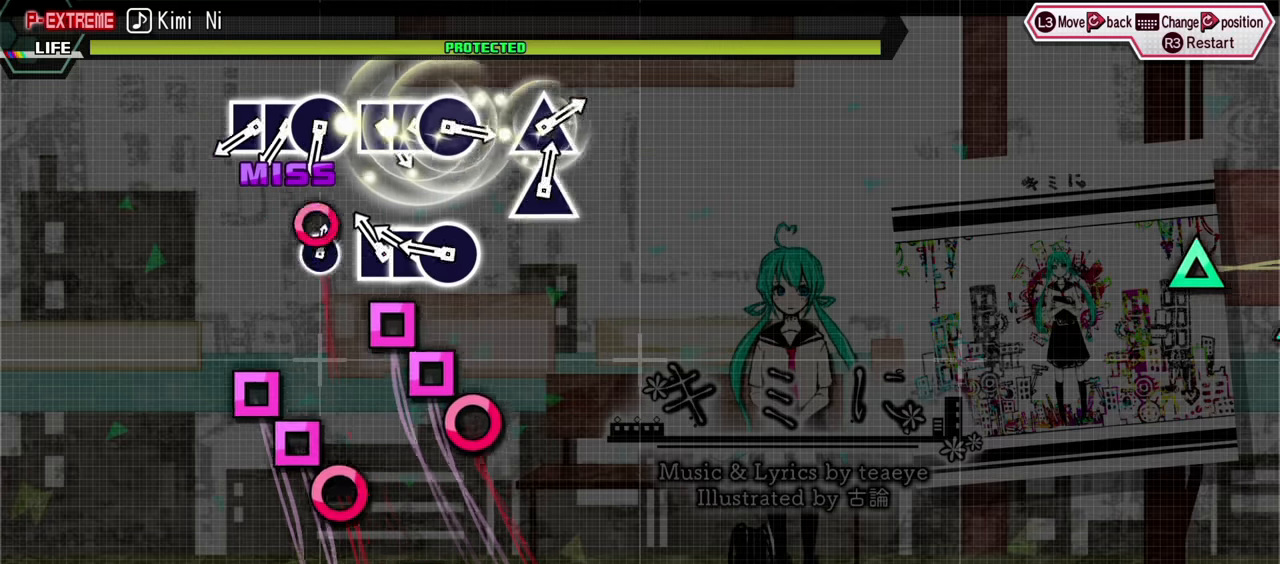
{"buttons": [], "events": []}
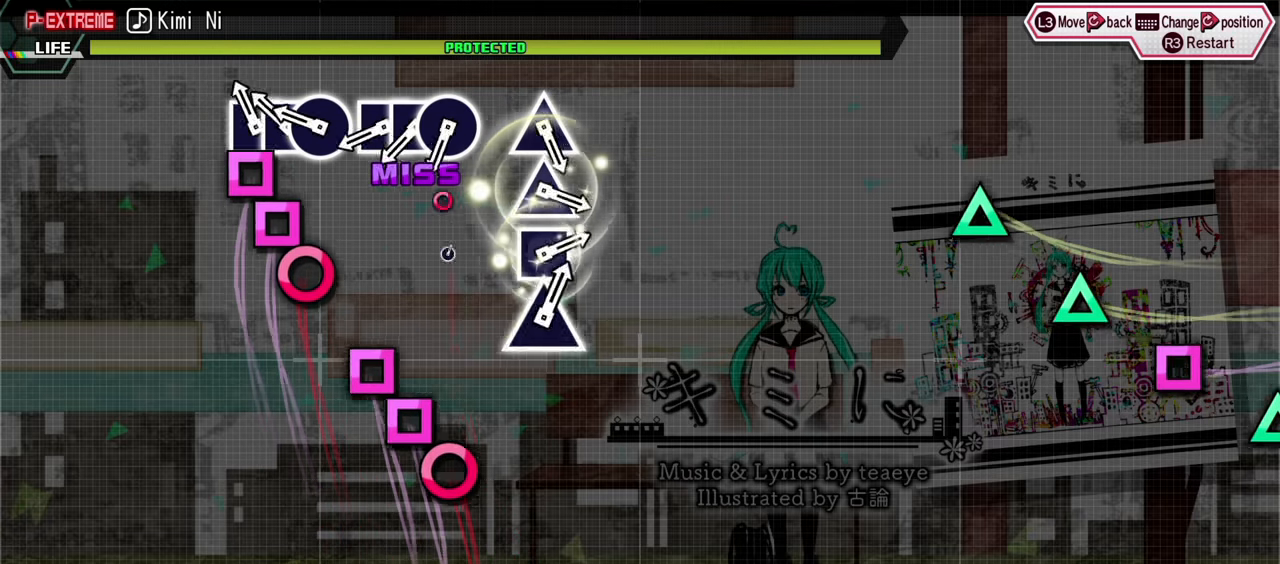
{"buttons": [], "events": []}
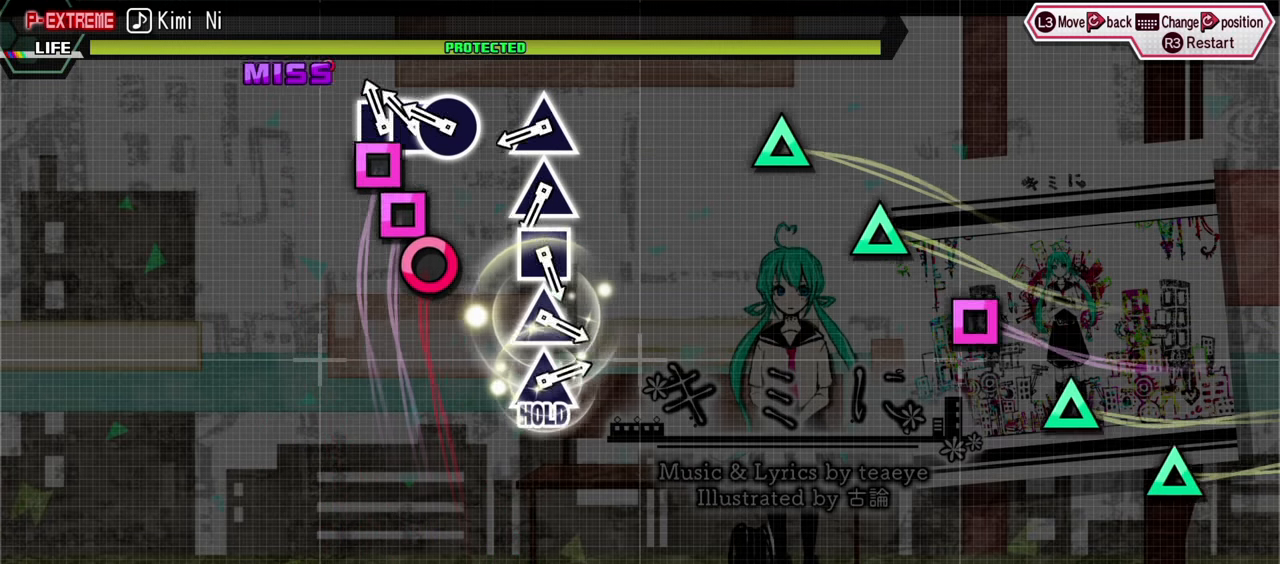
{"buttons": ["TOUCHPAD"], "events": [[16, "TOUCHPAD", "down"], [100, "TOUCHPAD", "up"], [266, "TOUCHPAD", "down"], [350, "TOUCHPAD", "up"], [483, "TOUCHPAD", "down"]]}
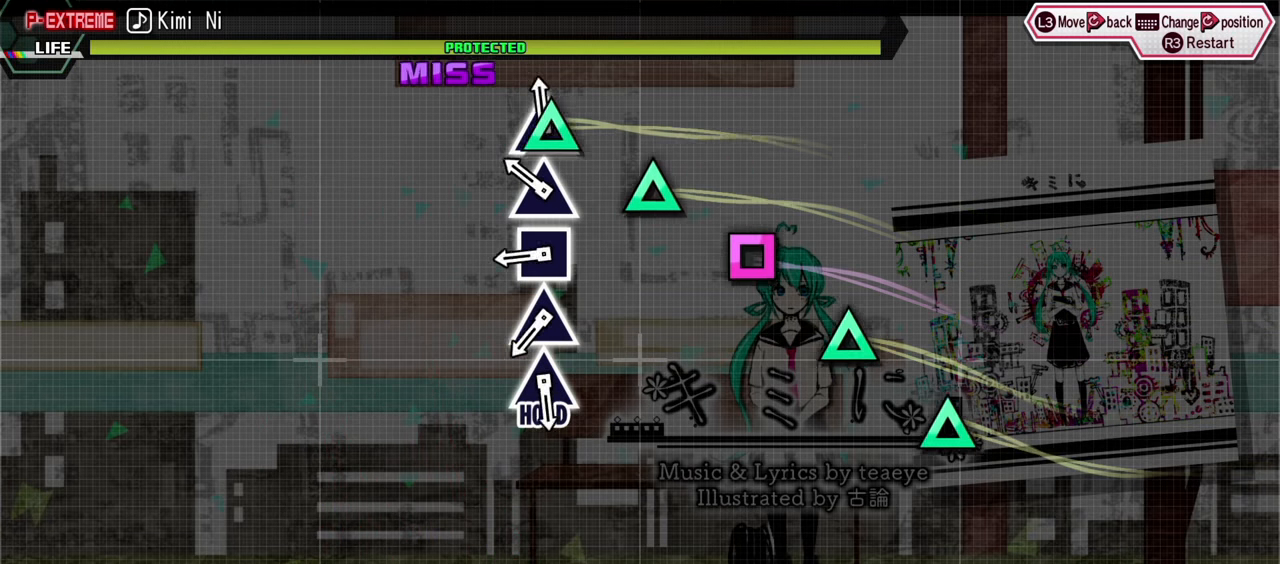
{"buttons": ["TOUCHPAD"], "events": [[66, "TOUCHPAD", "up"], [166, "TOUCHPAD", "down"], [250, "TOUCHPAD", "up"], [416, "TOUCHPAD", "down"]]}
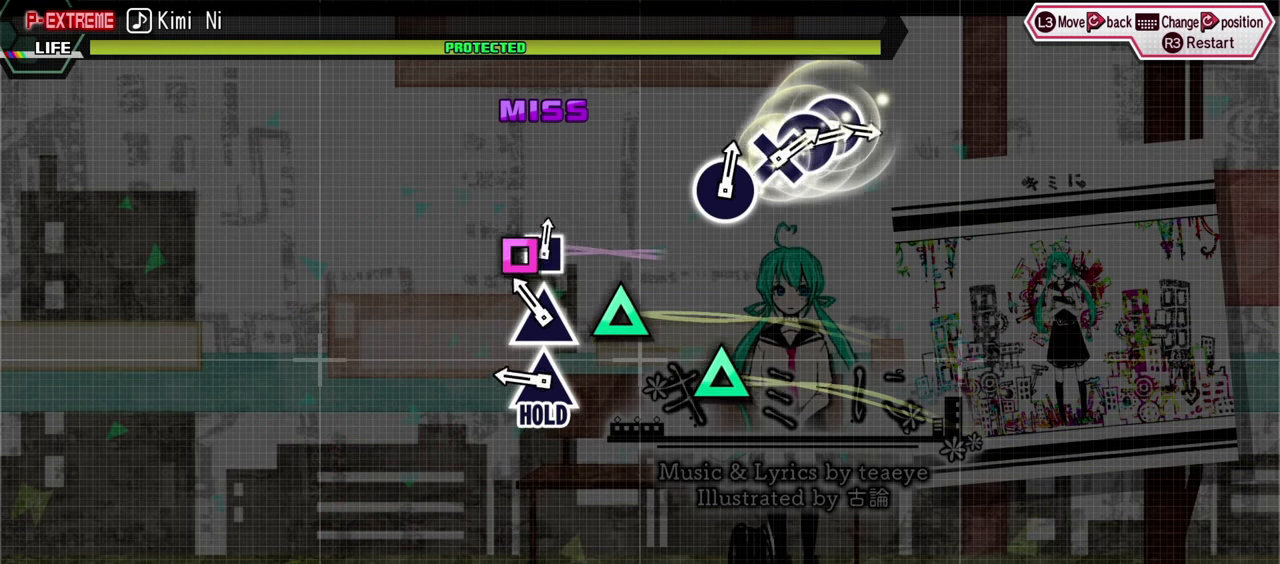
{"buttons": [], "events": [[16, "TOUCHPAD", "up"]]}
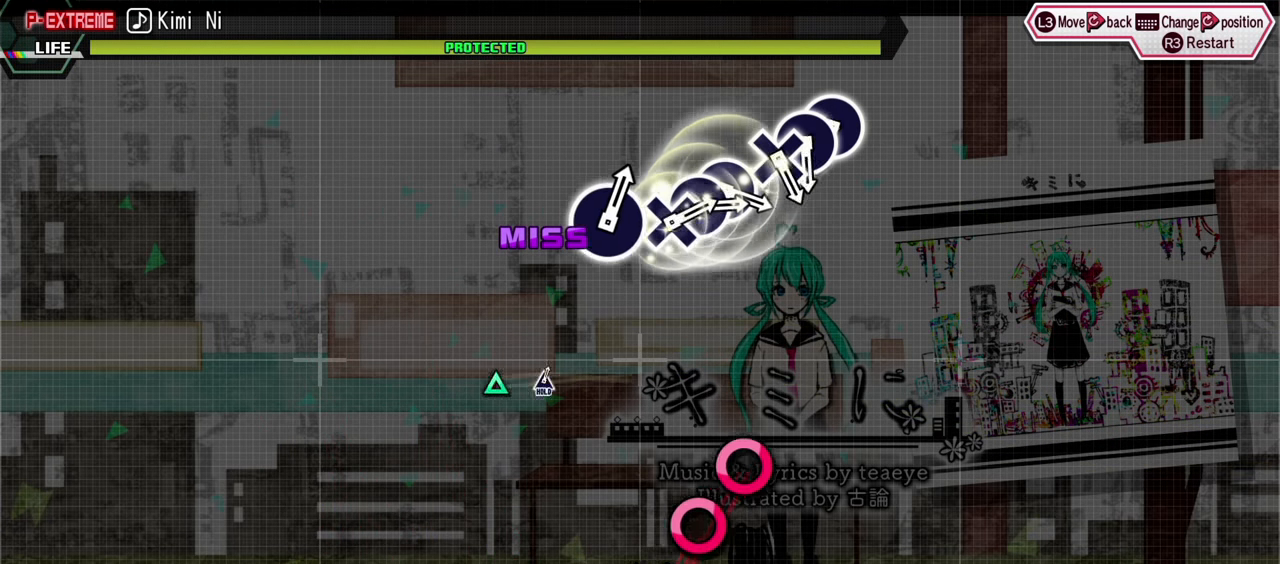
{"buttons": [], "events": [[233, "TOUCHPAD", "down"], [300, "TOUCHPAD", "up"]]}
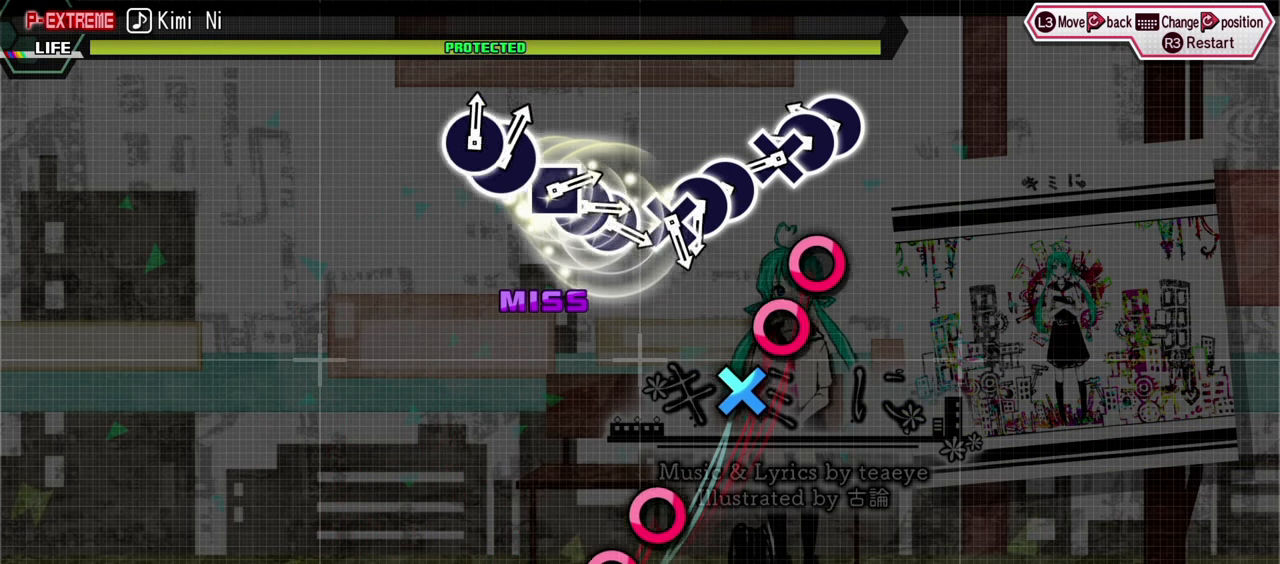
{"buttons": ["TOUCHPAD"], "events": [[216, "TOUCHPAD", "down"], [333, "TOUCHPAD", "up"], [500, "TOUCHPAD", "down"]]}
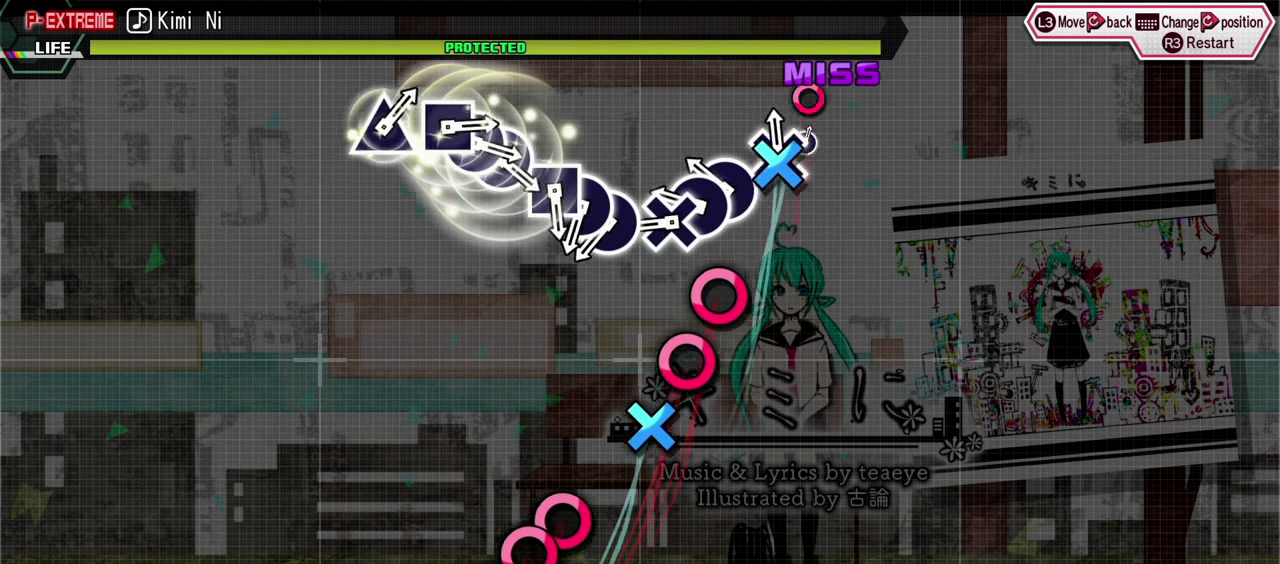
{"buttons": [], "events": [[83, "TOUCHPAD", "up"], [183, "TOUCHPAD", "down"], [300, "TOUCHPAD", "up"], [400, "TOUCHPAD", "down"], [450, "TOUCHPAD", "up"]]}
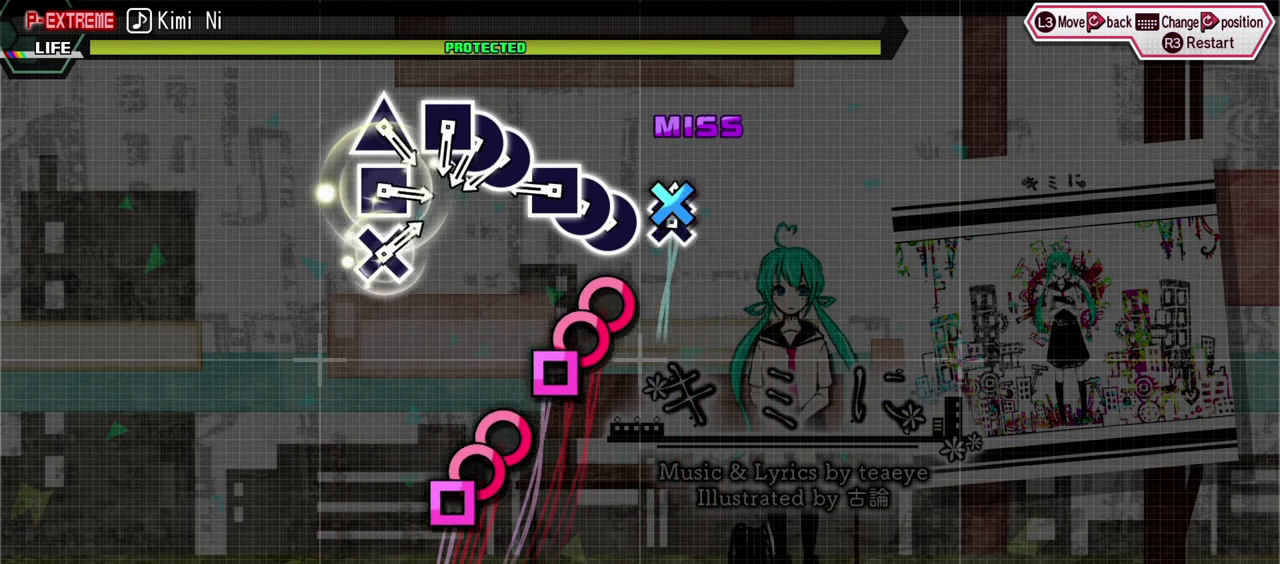
{"buttons": [], "events": [[350, "START", "down"], [416, "START", "up"]]}